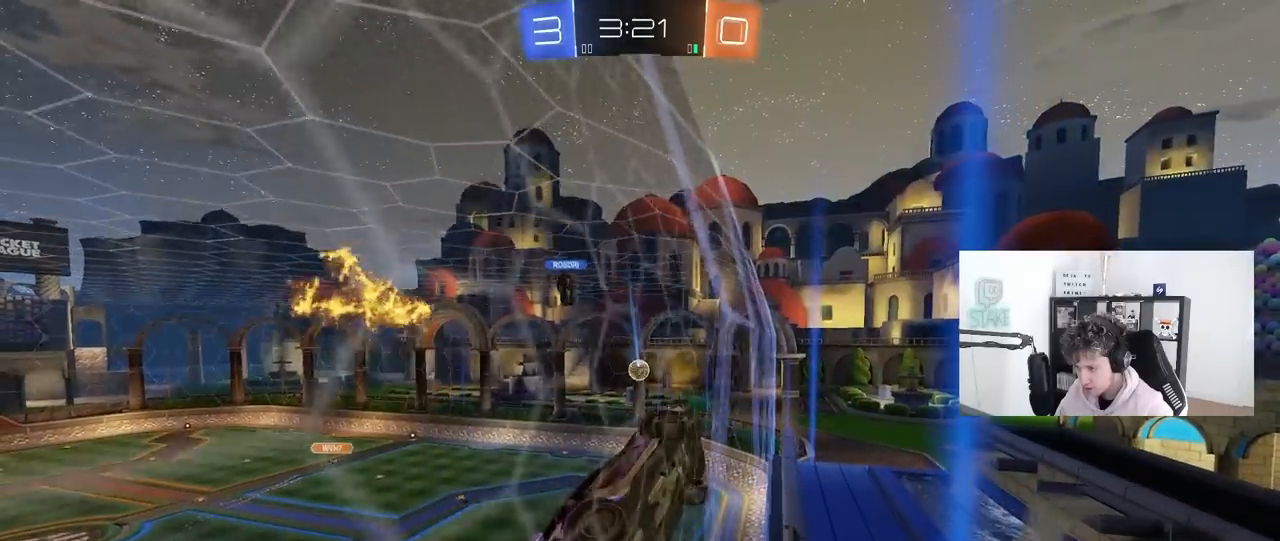
Gameplay with keyboard and mouse; each line is a JSON object with the keys and mouse buttons held at the frame after it. "events" lists presses ("down") and releases ("up") of "1", "2", "3", "4", "5", "a", "alt", "c", "caps_lock", "ctrl", "d", "e", "f", "g", "q", "r", "s", "shift", "space", "t", "tab", "v", "w", "x", "z", "mouse_left", "mouse_wheel" and "mouse_right" between this image and that frame as [ms after this image, input, new state], when the widget could be followed in between. "mouse_left", "mouse_wheel", "mouse_right" = the "left", "wheel", "right" buttons of the "mouse" list. No other keys are recorded. "wheel" means that the mouse wheel is clicked or scrolled. "mouse_move" is the direction in which the mouse moves at that frame (one of eight, or "still"), when it could be read.
{"keys": ["a", "w"], "mouse": [], "mouse_move": "still", "events": []}
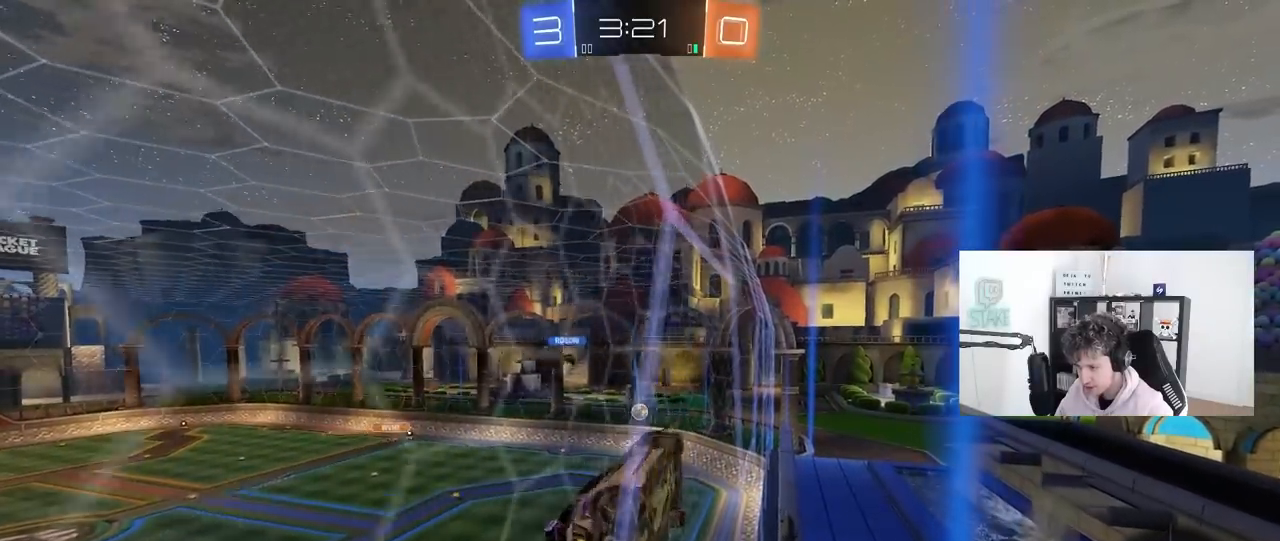
{"keys": ["w"], "mouse": [], "mouse_move": "still", "events": [[483, "a", "up"]]}
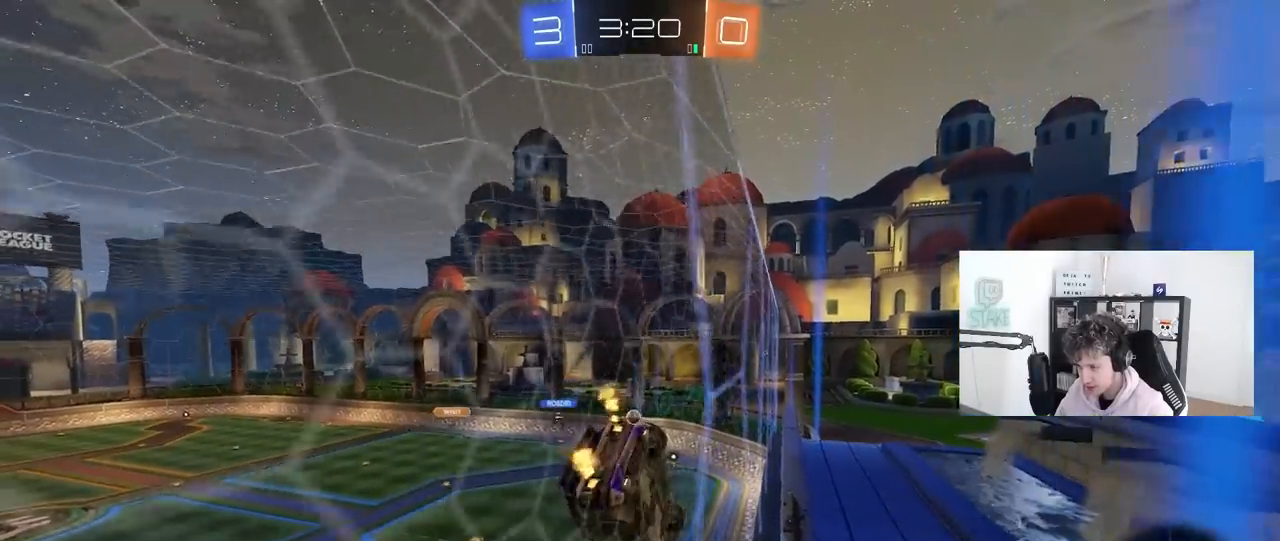
{"keys": ["d", "s"], "mouse": [], "mouse_move": "still", "events": [[317, "d", "down"], [350, "w", "up"], [400, "s", "down"]]}
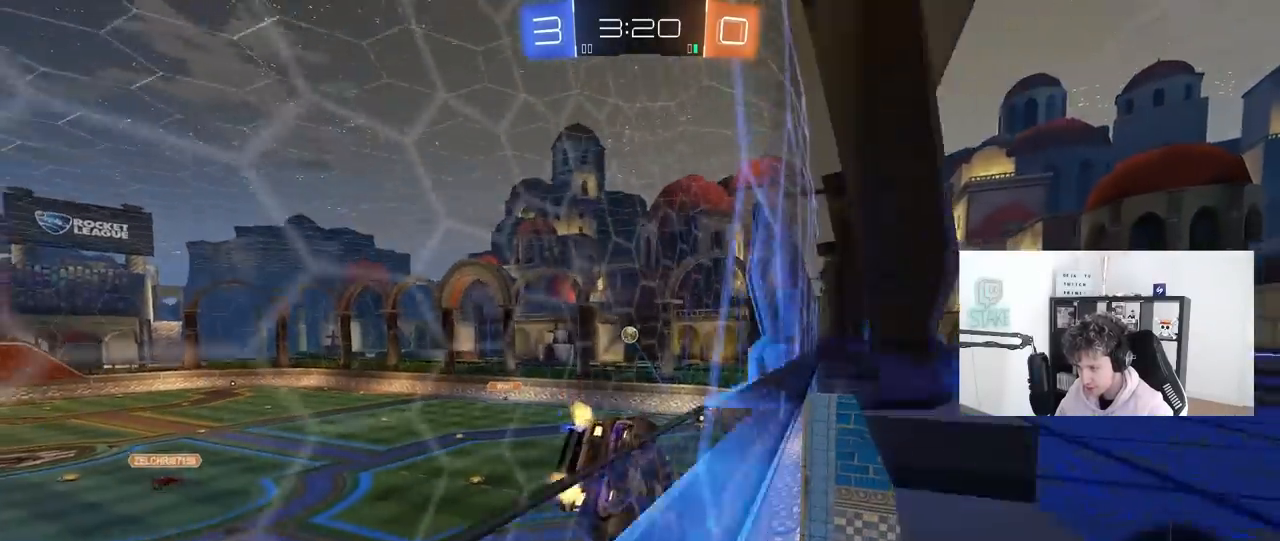
{"keys": ["s"], "mouse": [], "mouse_move": "still", "events": [[83, "d", "up"], [183, "s", "up"], [417, "s", "down"]]}
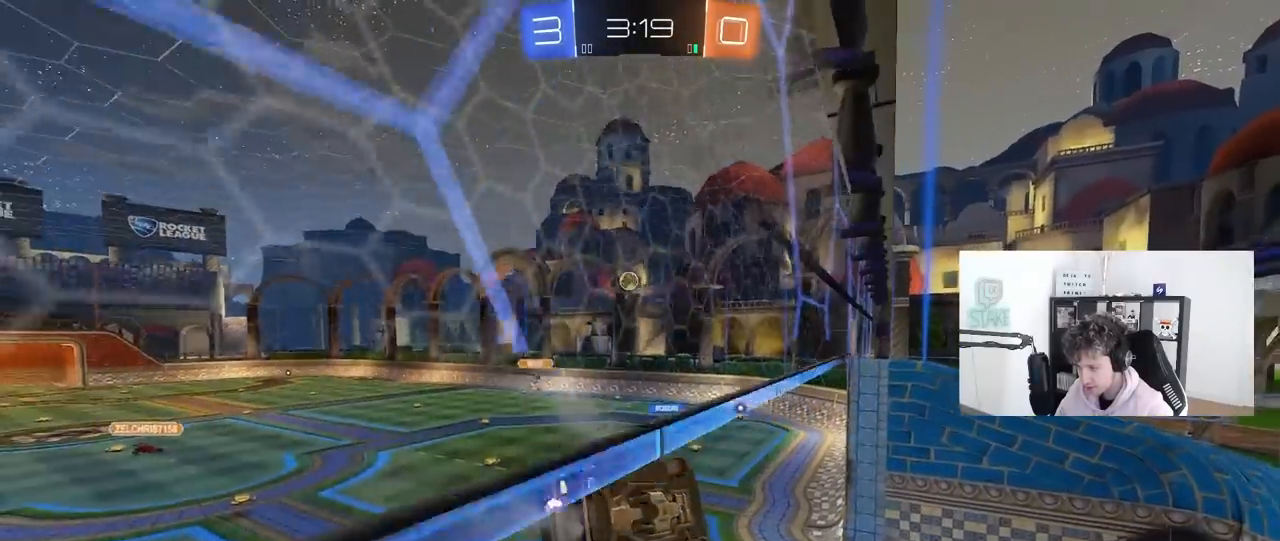
{"keys": ["d", "s", "shift"], "mouse": [], "mouse_move": "still", "events": [[50, "s", "up"], [150, "d", "down"], [150, "shift", "down"], [200, "s", "down"]]}
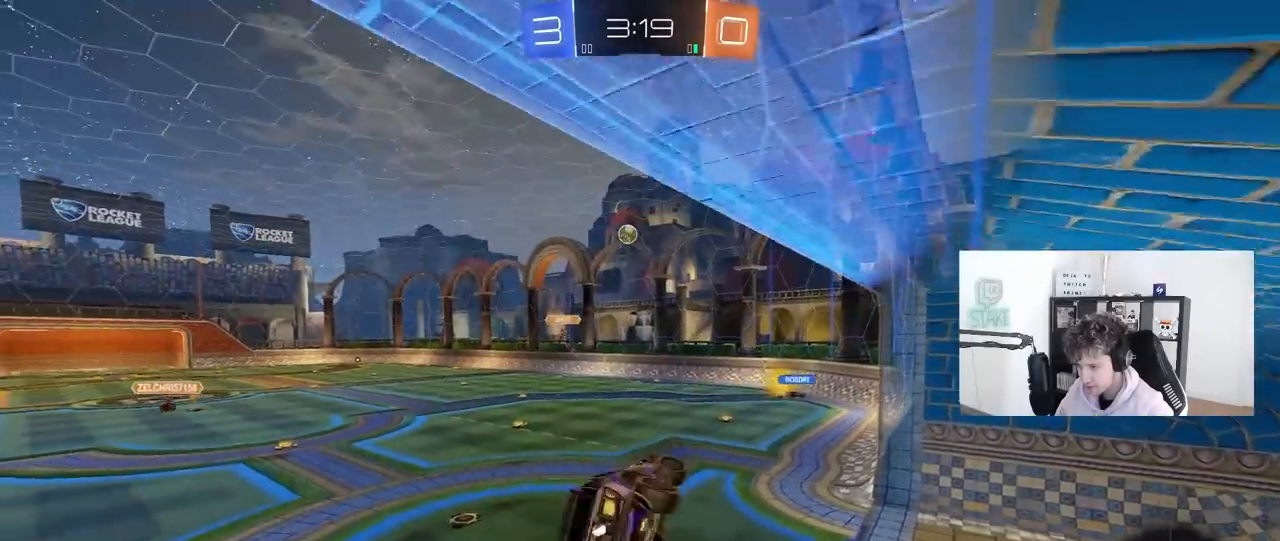
{"keys": ["w"], "mouse": ["right"], "mouse_move": "still", "events": [[33, "a", "down"], [83, "d", "up"], [117, "s", "up"], [117, "shift", "up"], [167, "a", "up"], [267, "w", "down"], [450, "mouse_right", "down"]]}
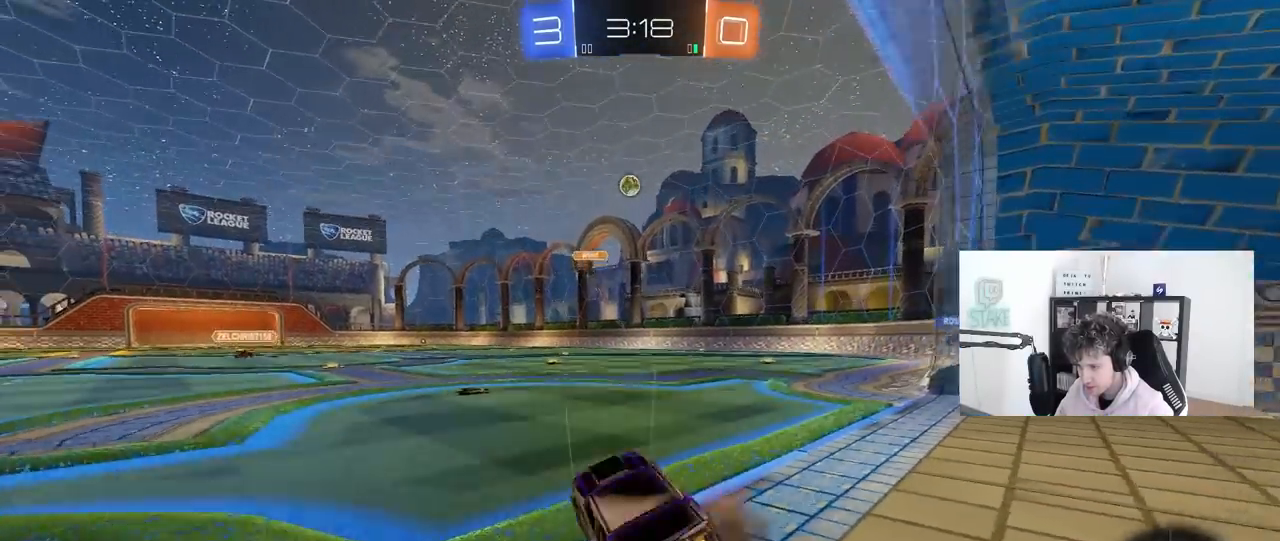
{"keys": [], "mouse": ["right"], "mouse_move": "still", "events": [[50, "mouse_right", "up"], [183, "a", "down"], [383, "a", "up"], [417, "w", "up"], [467, "mouse_right", "down"]]}
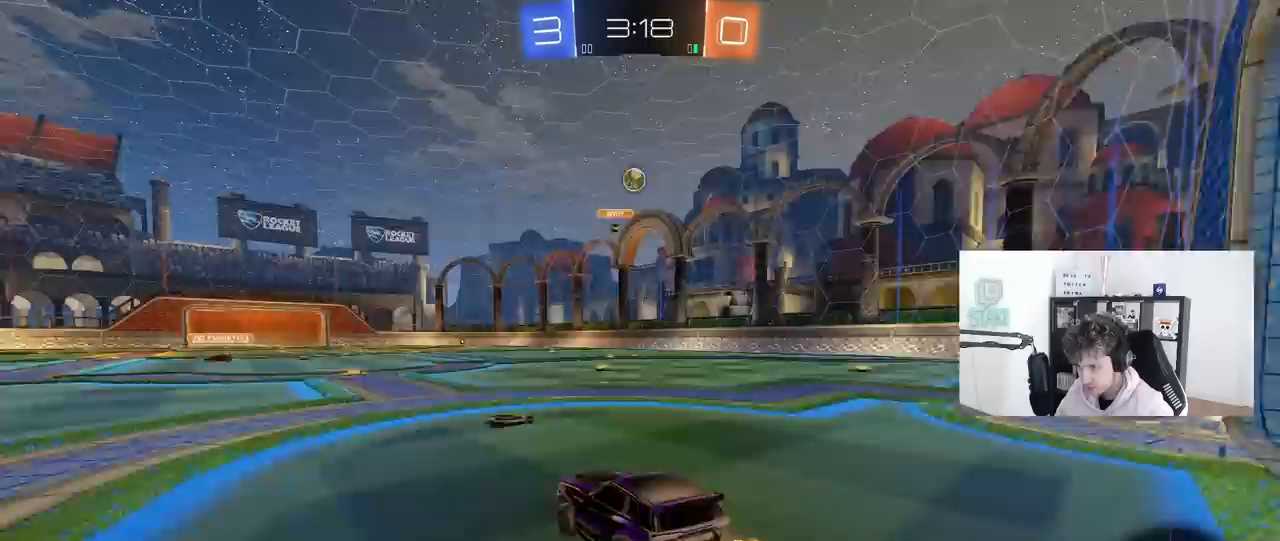
{"keys": [], "mouse": ["left"], "mouse_move": "still", "events": [[17, "d", "down"], [17, "s", "down"], [100, "a", "down"], [150, "a", "up"], [150, "d", "up"], [150, "s", "up"], [200, "mouse_right", "up"], [250, "mouse_left", "down"], [250, "mouse_right", "down"], [300, "d", "down"], [300, "s", "down"], [333, "a", "down"], [383, "d", "up"], [383, "s", "up"], [383, "shift", "down"], [417, "mouse_right", "up"], [433, "a", "up"], [483, "shift", "up"]]}
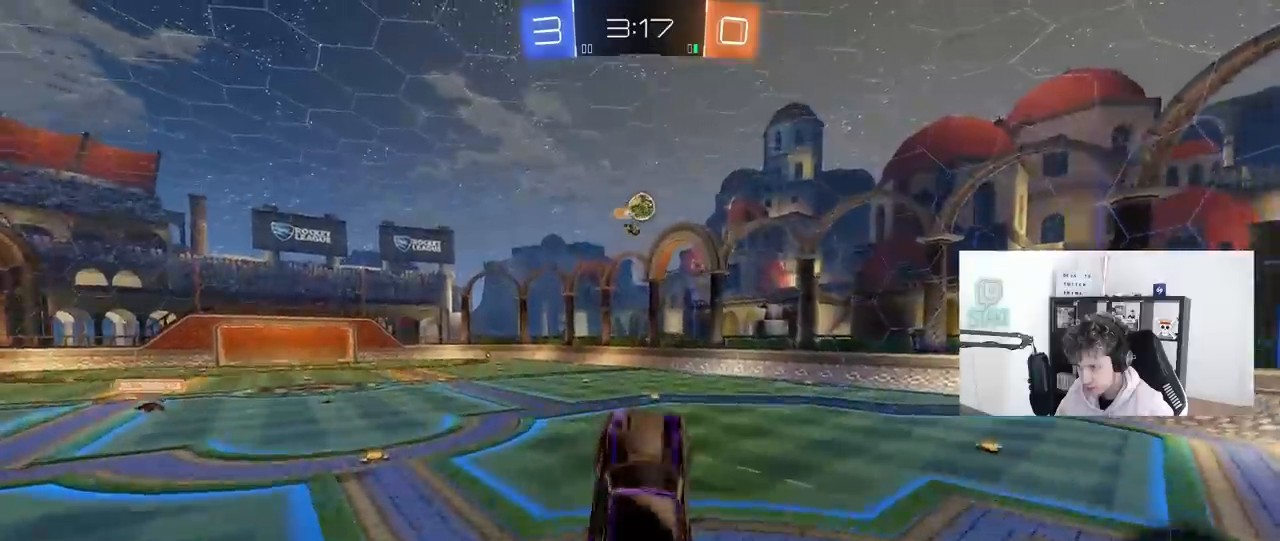
{"keys": [], "mouse": ["left"], "mouse_move": "still", "events": [[33, "d", "down"], [33, "w", "down"], [67, "d", "up"], [117, "d", "down"], [167, "a", "down"], [217, "d", "up"], [267, "w", "up"], [500, "a", "up"]]}
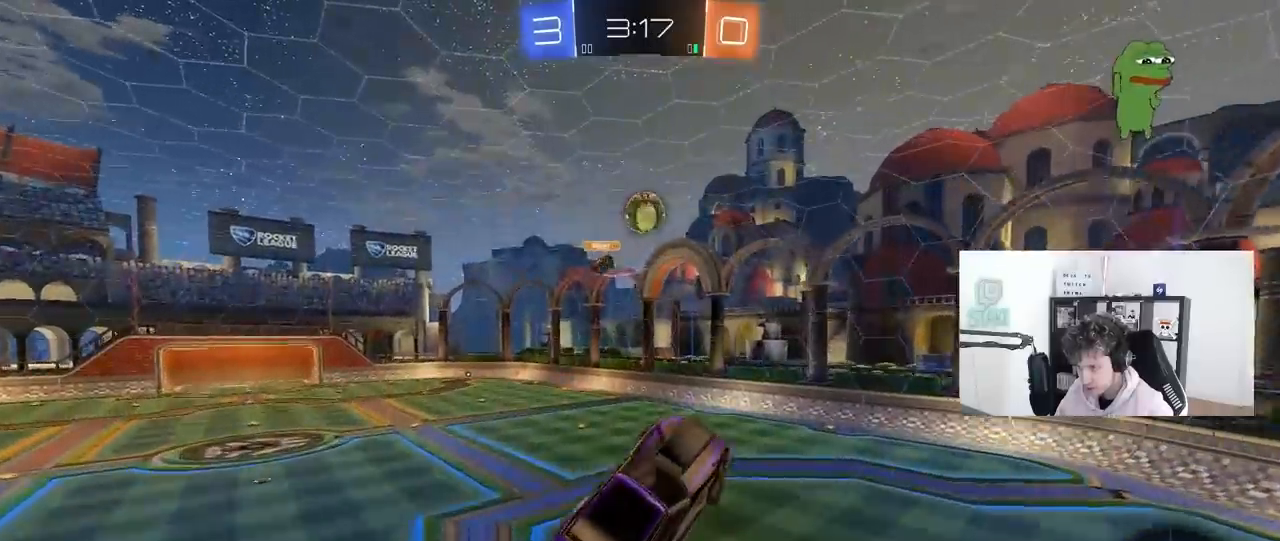
{"keys": ["a", "w"], "mouse": ["left"], "mouse_move": "still", "events": [[50, "d", "down"], [183, "d", "up"], [233, "a", "down"], [467, "w", "down"]]}
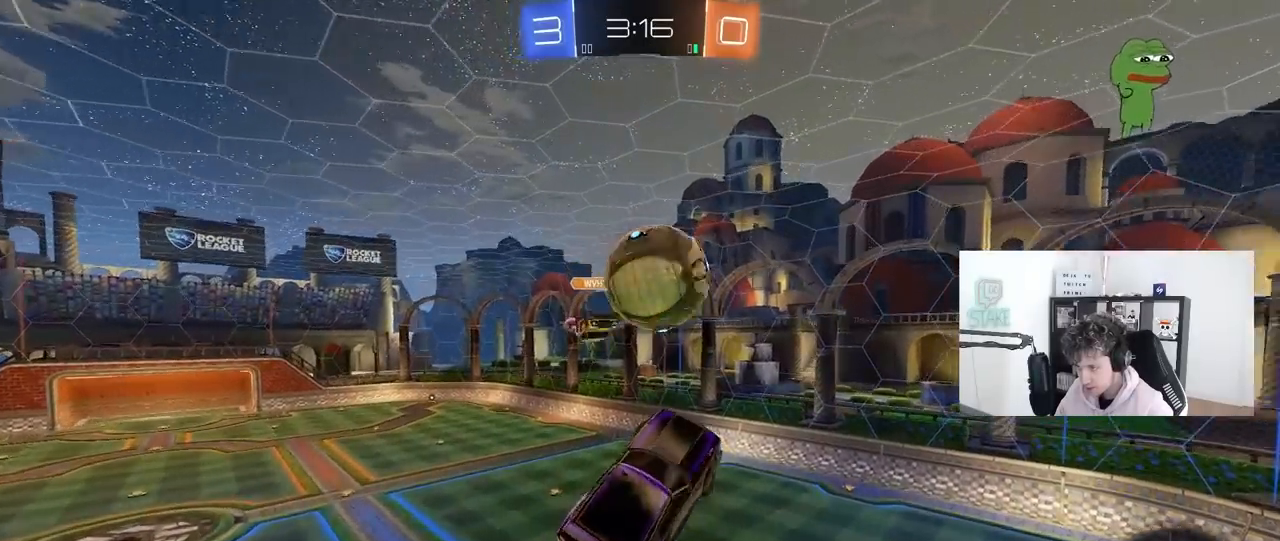
{"keys": ["a", "shift"], "mouse": [], "mouse_move": "still", "events": [[67, "shift", "down"], [200, "d", "down"], [200, "shift", "up"], [250, "d", "up"], [300, "mouse_left", "up"], [333, "shift", "down"], [333, "w", "up"]]}
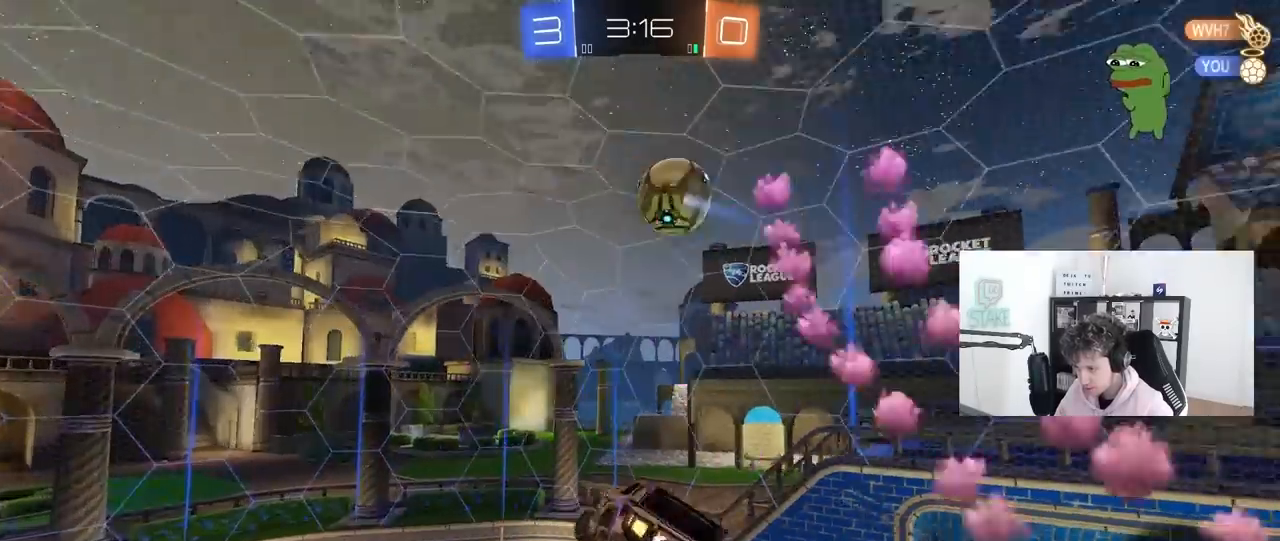
{"keys": ["d", "shift"], "mouse": ["left"], "mouse_move": "still", "events": [[167, "shift", "up"], [317, "s", "down"], [367, "shift", "down"], [500, "a", "up"], [500, "d", "down"], [500, "mouse_left", "down"], [500, "s", "up"]]}
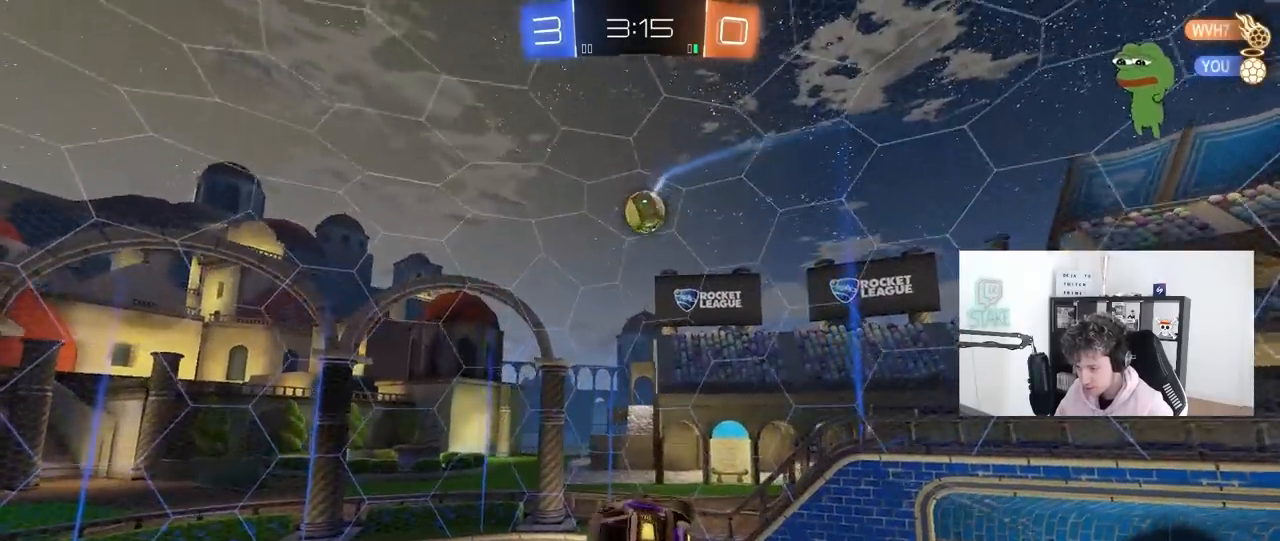
{"keys": ["s"], "mouse": [], "mouse_move": "still", "events": [[233, "shift", "up"], [233, "w", "down"], [283, "w", "up"], [333, "d", "up"], [367, "mouse_left", "up"], [467, "s", "down"]]}
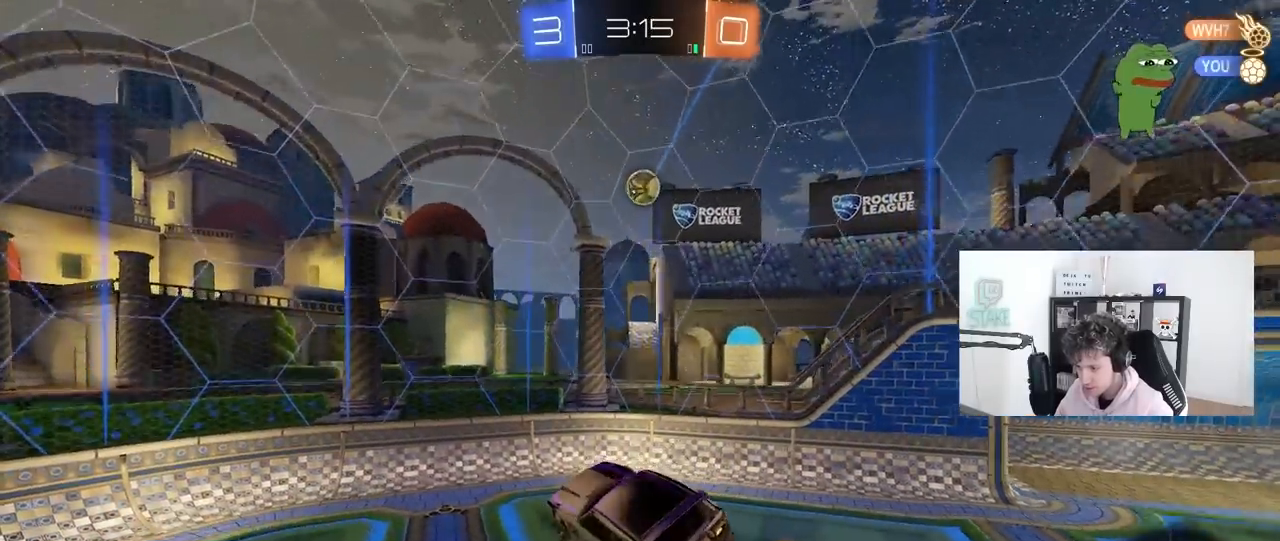
{"keys": ["w"], "mouse": [], "mouse_move": "still", "events": [[17, "a", "down"], [67, "s", "up"], [117, "a", "up"], [200, "d", "down"], [250, "w", "down"], [300, "d", "up"]]}
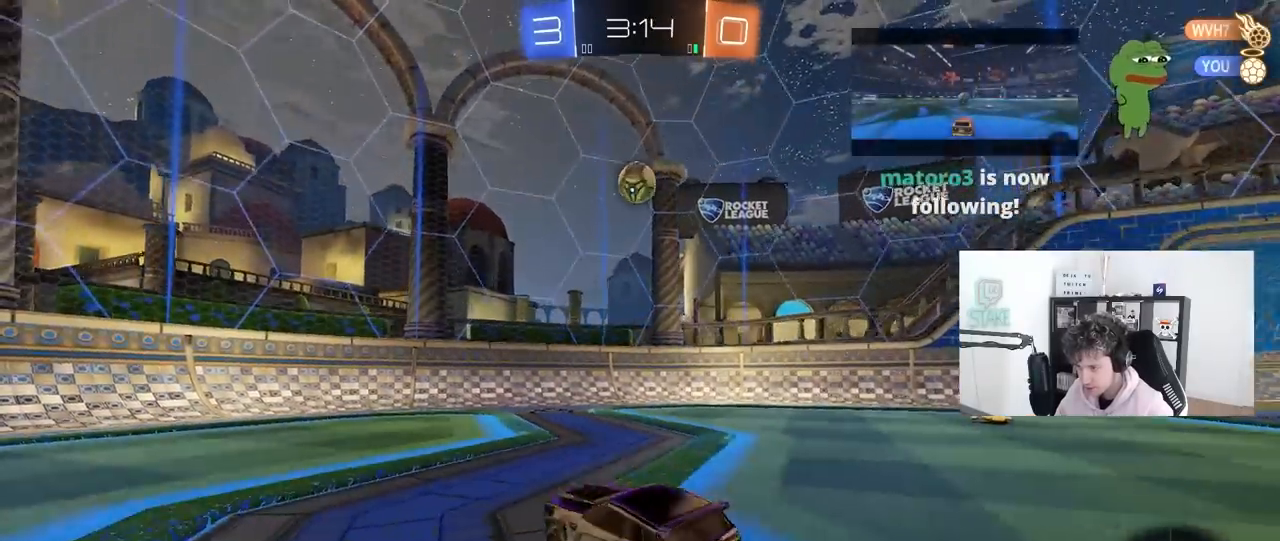
{"keys": [], "mouse": [], "mouse_move": "still", "events": [[217, "d", "down"], [317, "d", "up"], [367, "a", "down"], [450, "a", "up"], [500, "w", "up"]]}
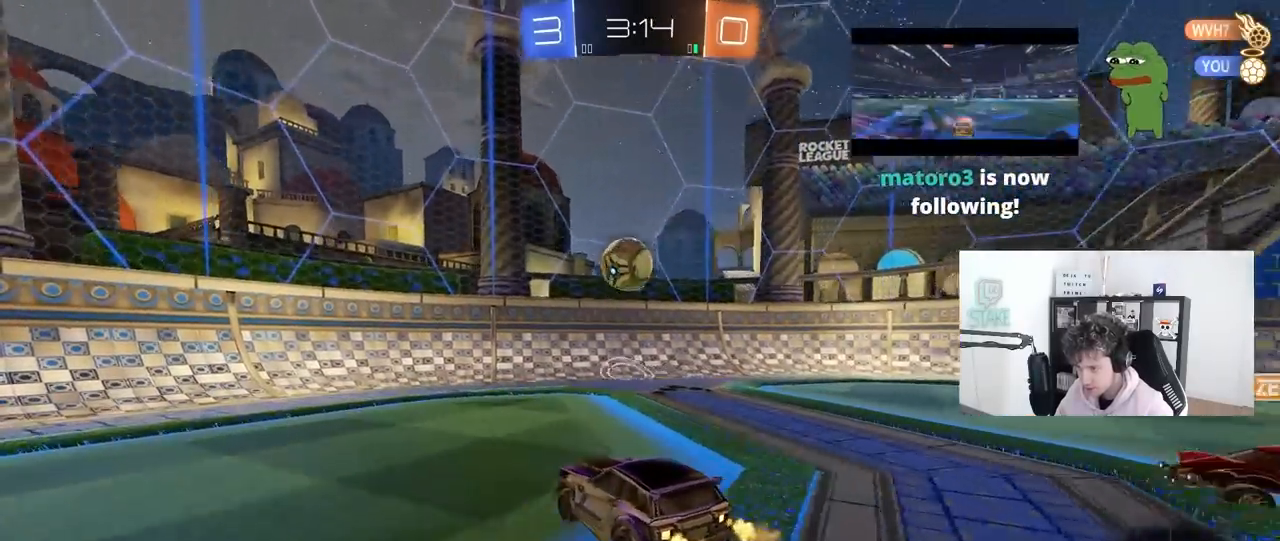
{"keys": ["d"], "mouse": [], "mouse_move": "still", "events": [[333, "d", "down"]]}
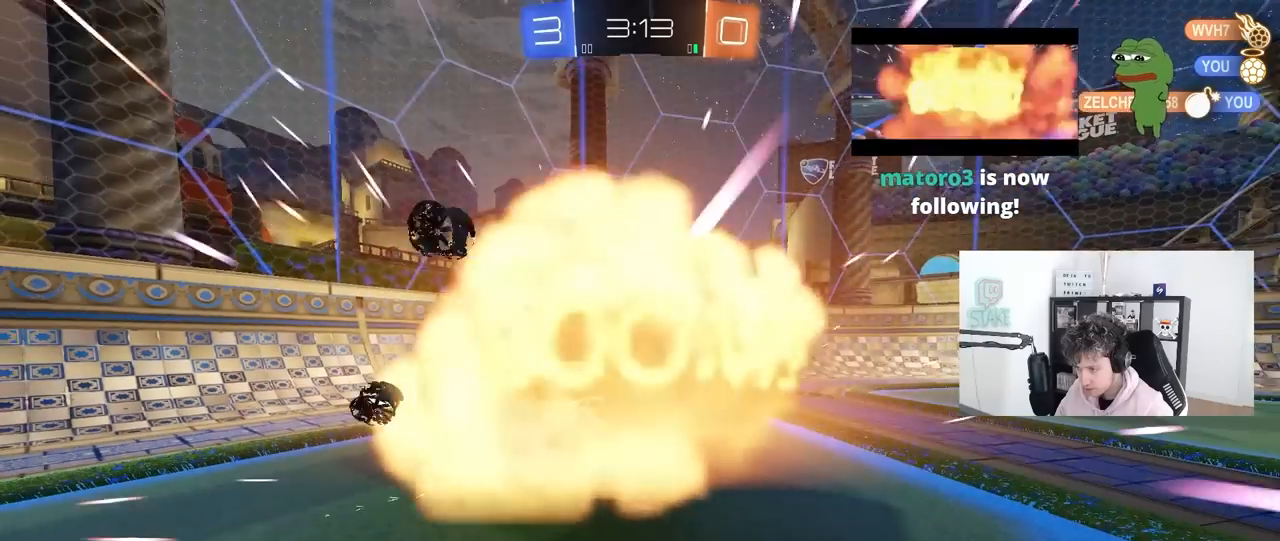
{"keys": [], "mouse": [], "mouse_move": "still", "events": [[17, "d", "up"]]}
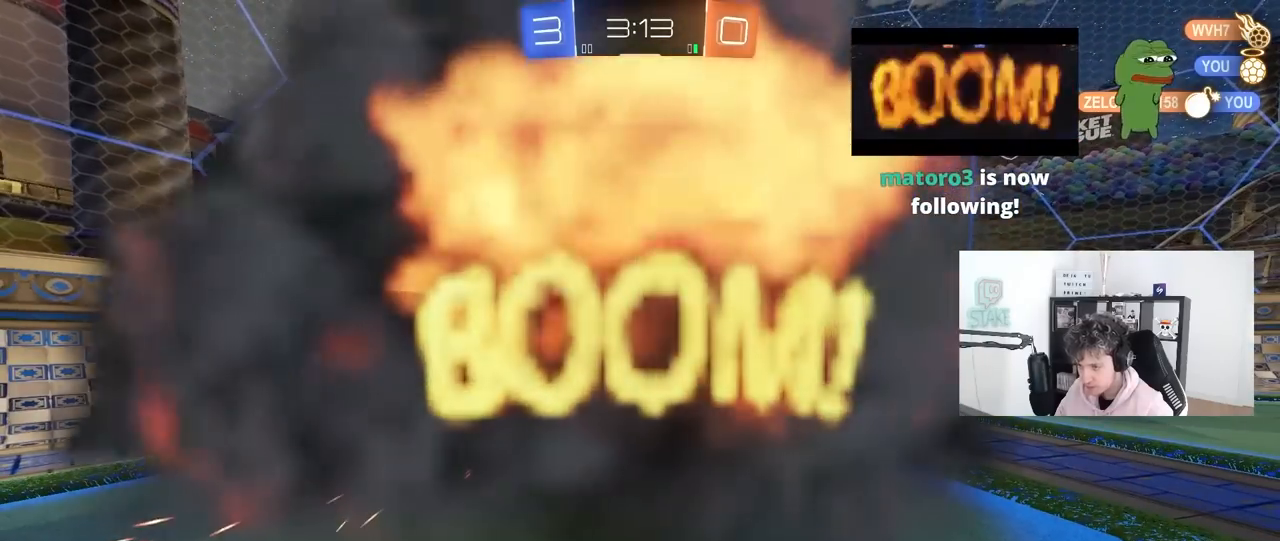
{"keys": [], "mouse": [], "mouse_move": "up", "events": []}
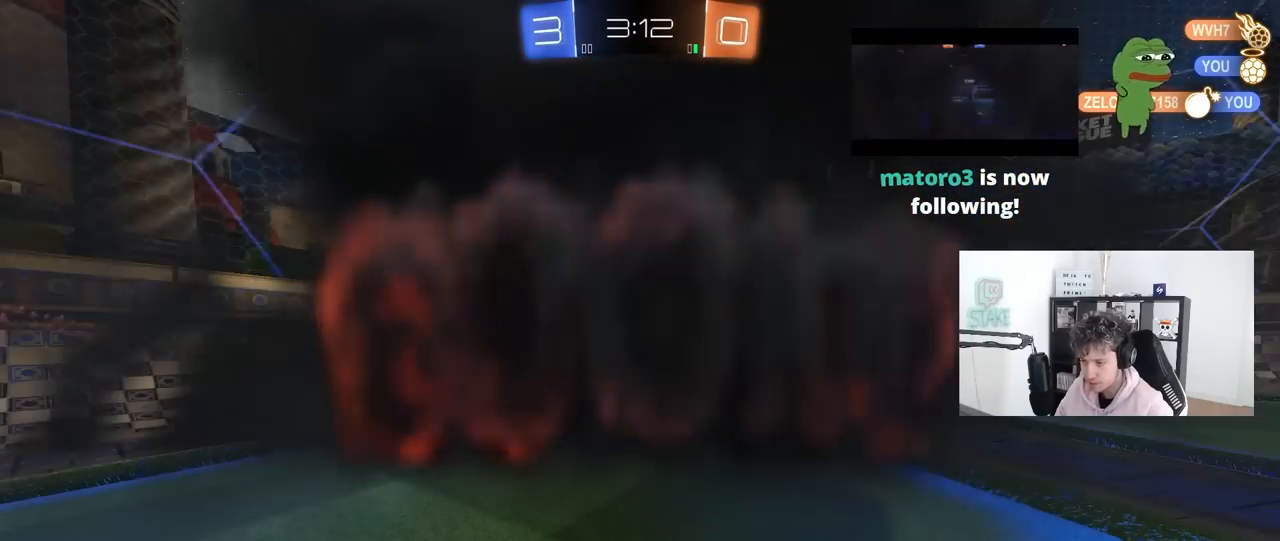
{"keys": [], "mouse": [], "mouse_move": "still", "events": []}
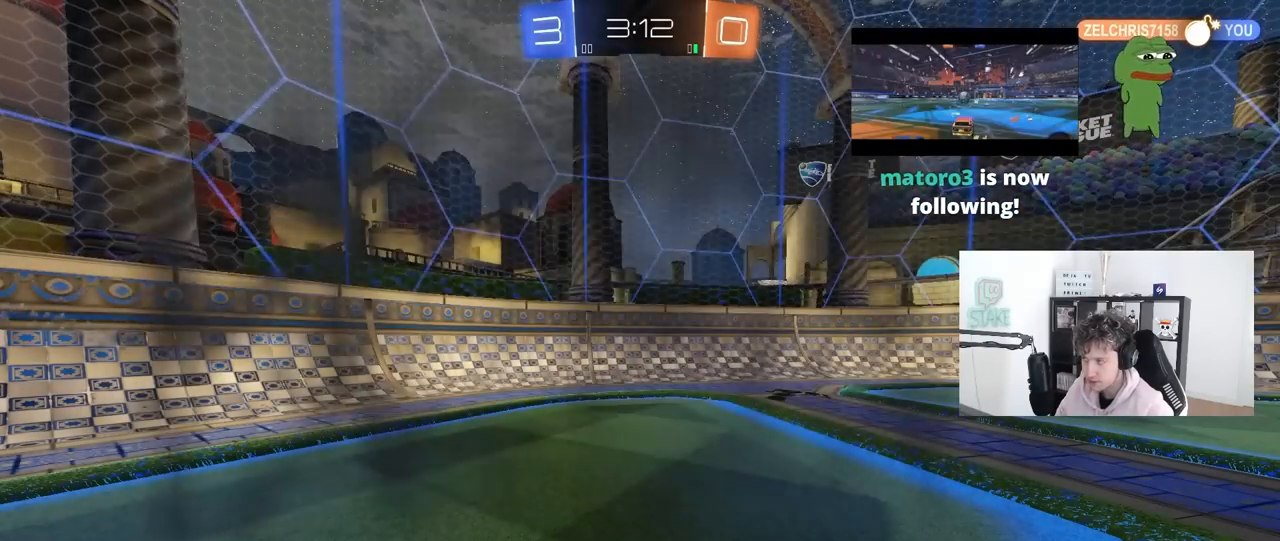
{"keys": [], "mouse": [], "mouse_move": "up-right", "events": []}
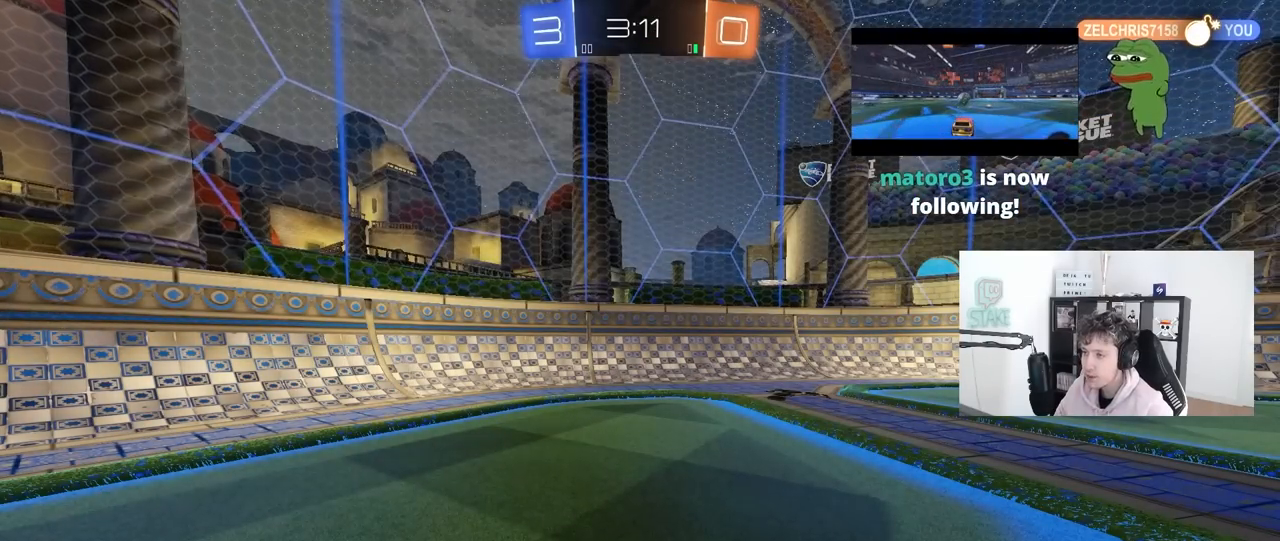
{"keys": [], "mouse": [], "mouse_move": "still", "events": []}
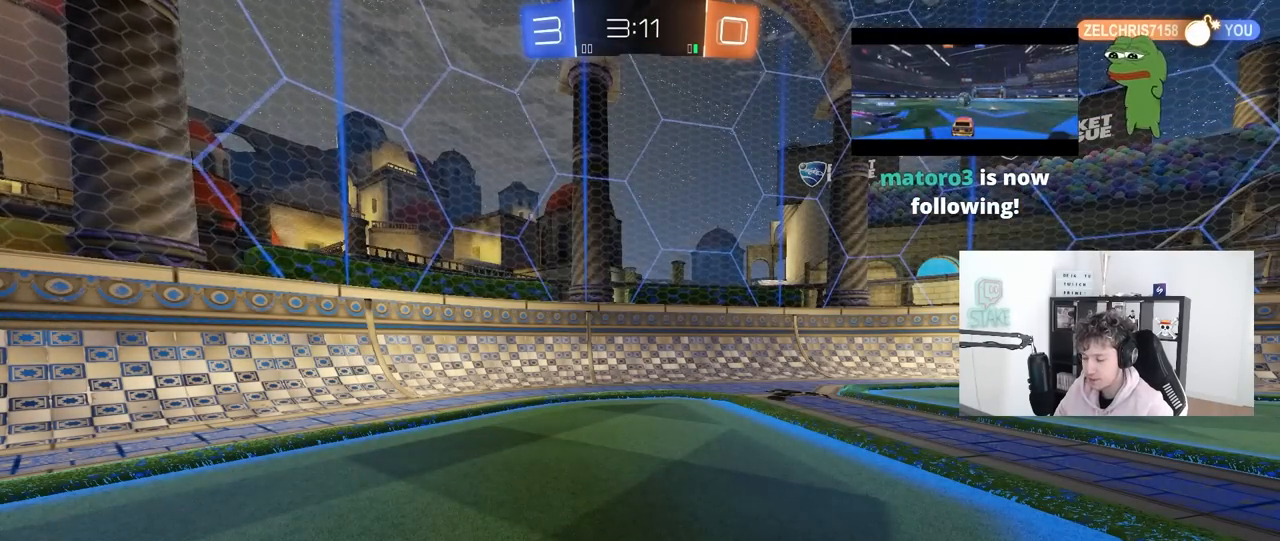
{"keys": ["w"], "mouse": [], "mouse_move": "still", "events": [[233, "w", "down"]]}
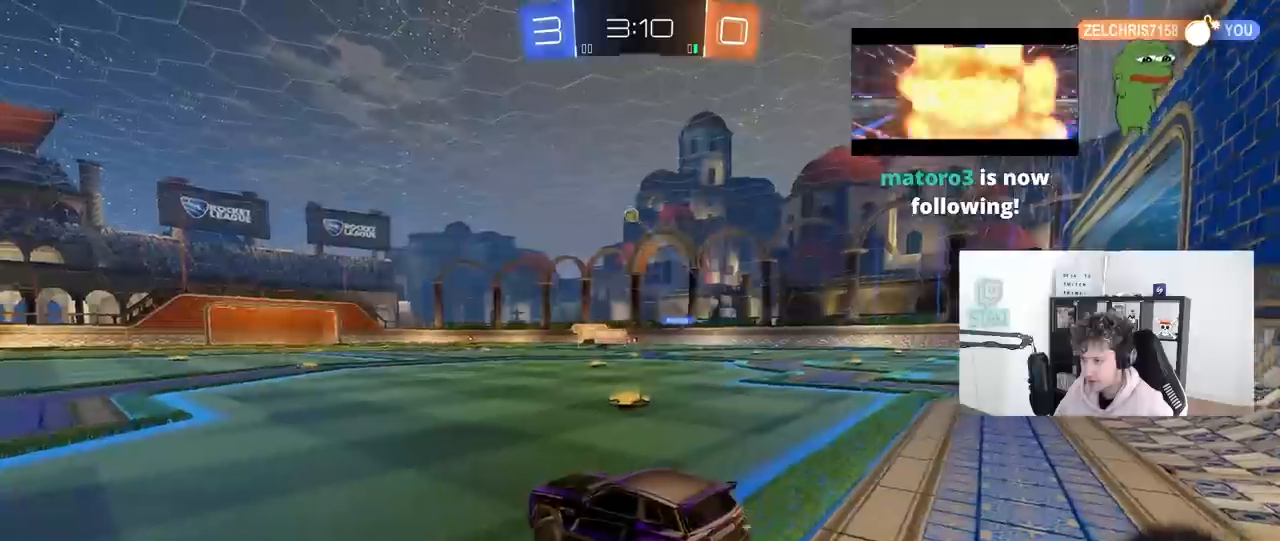
{"keys": ["d", "w"], "mouse": [], "mouse_move": "still", "events": [[100, "a", "down"], [200, "a", "up"], [200, "d", "down"]]}
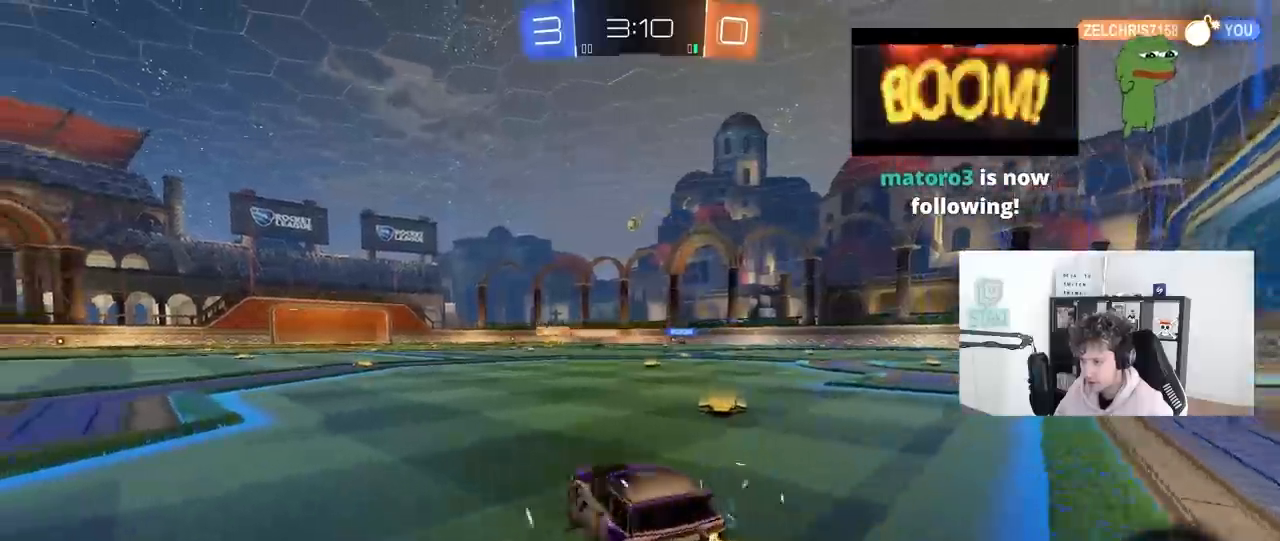
{"keys": ["a", "shift", "w"], "mouse": ["left"], "mouse_move": "down-left", "events": [[167, "mouse_left", "down"], [217, "d", "up"], [267, "a", "down"], [317, "a", "up"], [350, "d", "down"], [400, "mouse_right", "down"], [500, "a", "down"], [500, "d", "up"], [500, "mouse_right", "up"], [500, "shift", "down"]]}
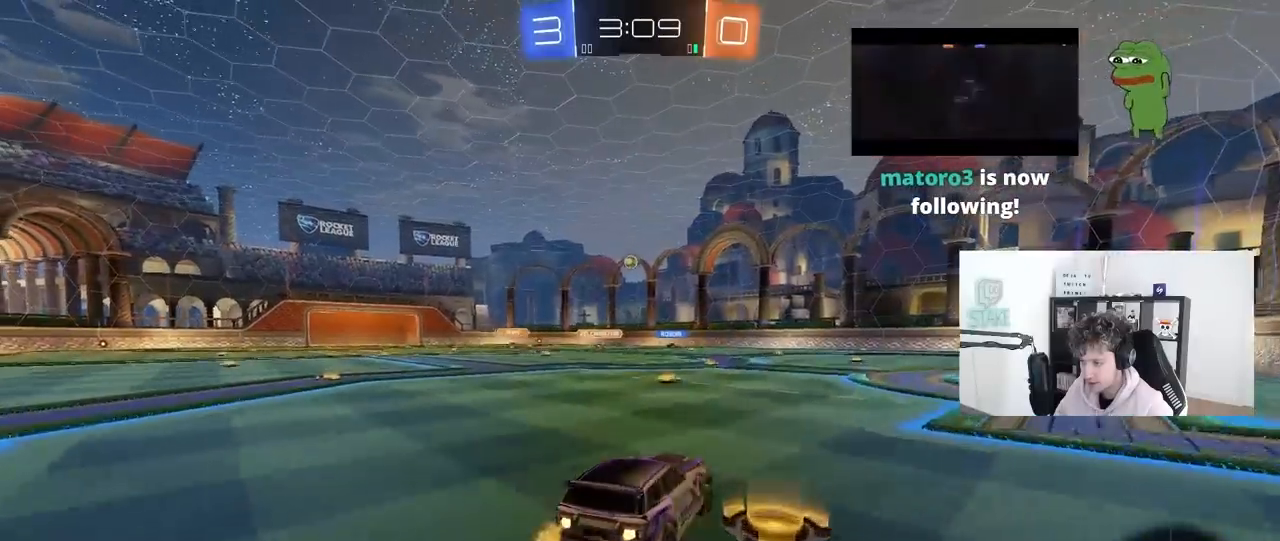
{"keys": ["a", "s", "shift"], "mouse": [], "mouse_move": "still", "events": [[83, "mouse_right", "down"], [83, "w", "up"], [133, "s", "down"], [233, "mouse_right", "up"], [467, "mouse_left", "up"]]}
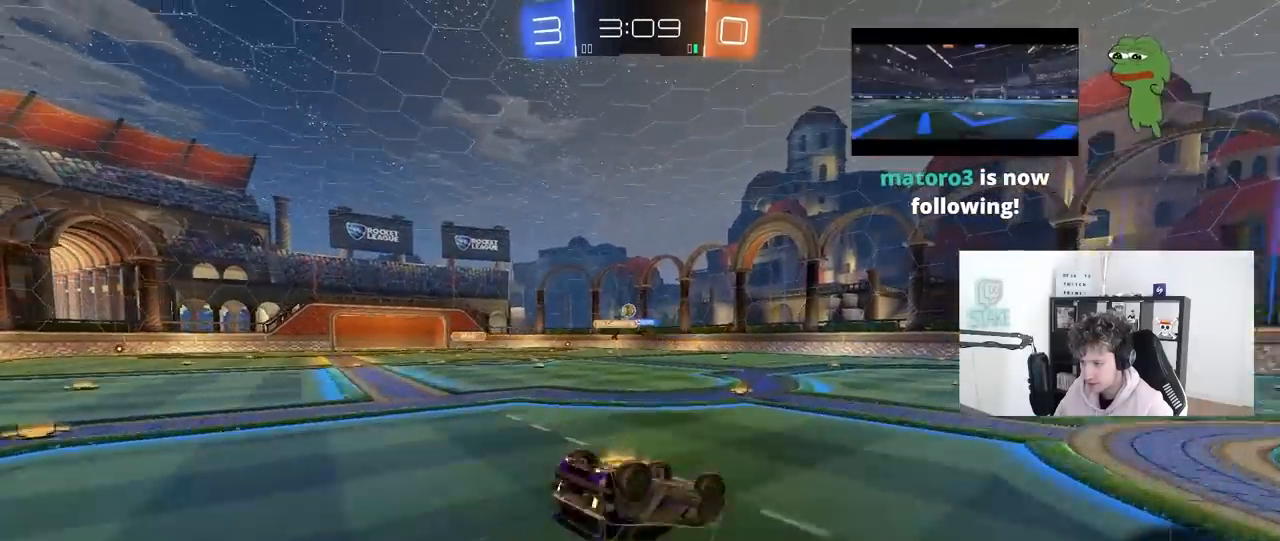
{"keys": ["a"], "mouse": [], "mouse_move": "still", "events": [[17, "s", "up"], [150, "s", "down"], [350, "s", "up"], [350, "shift", "up"]]}
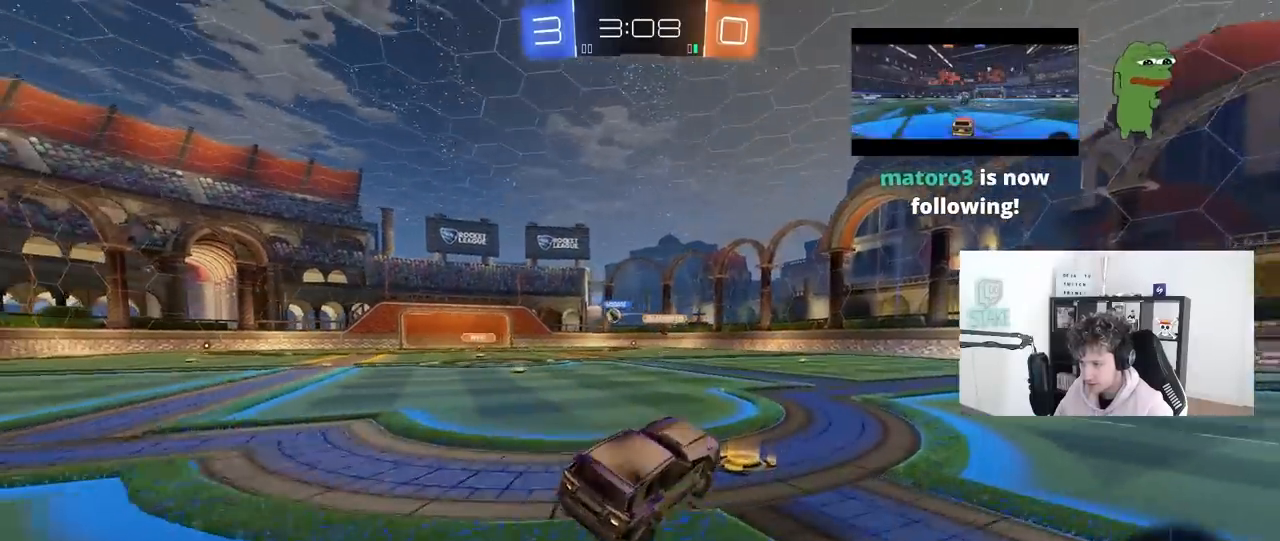
{"keys": ["w"], "mouse": [], "mouse_move": "still", "events": [[33, "a", "up"], [217, "mouse_left", "down"], [217, "w", "down"], [450, "mouse_left", "up"]]}
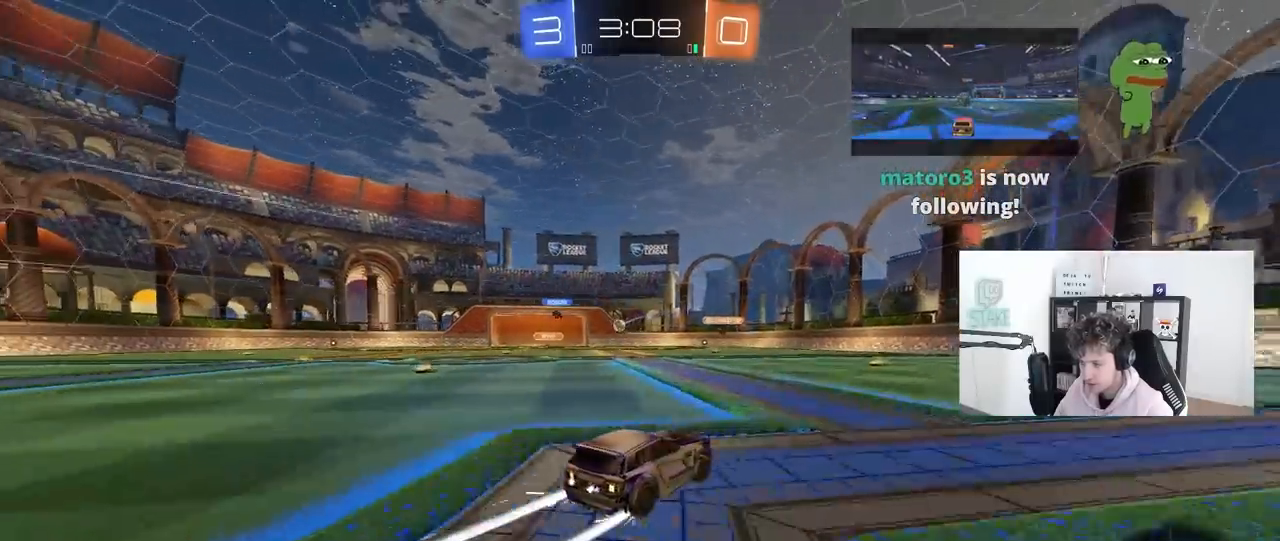
{"keys": ["w"], "mouse": [], "mouse_move": "still", "events": []}
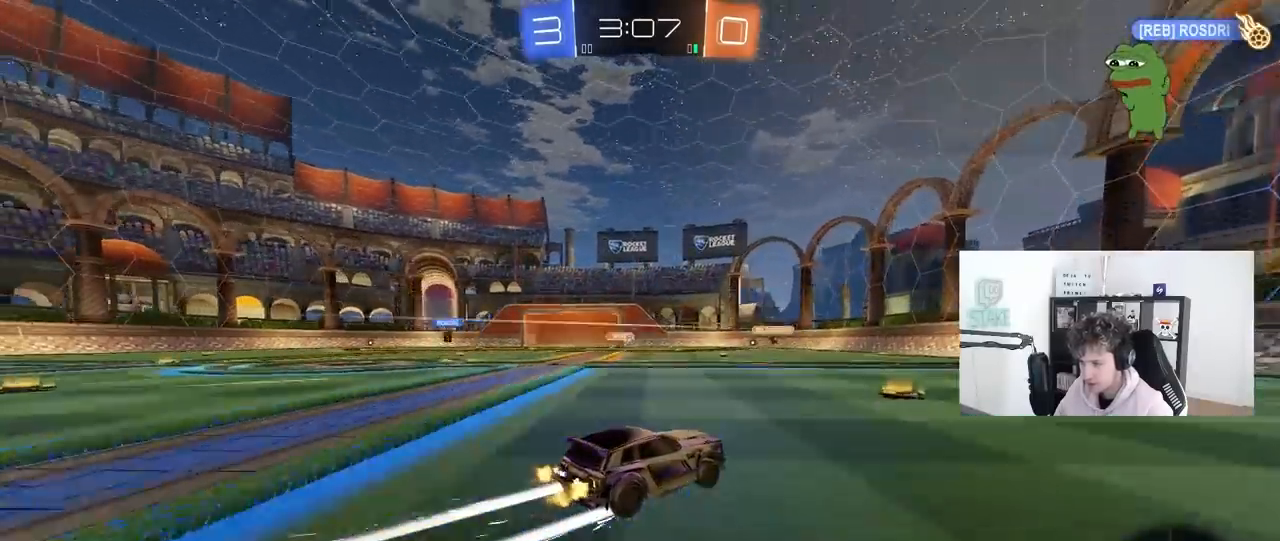
{"keys": ["w"], "mouse": [], "mouse_move": "still", "events": []}
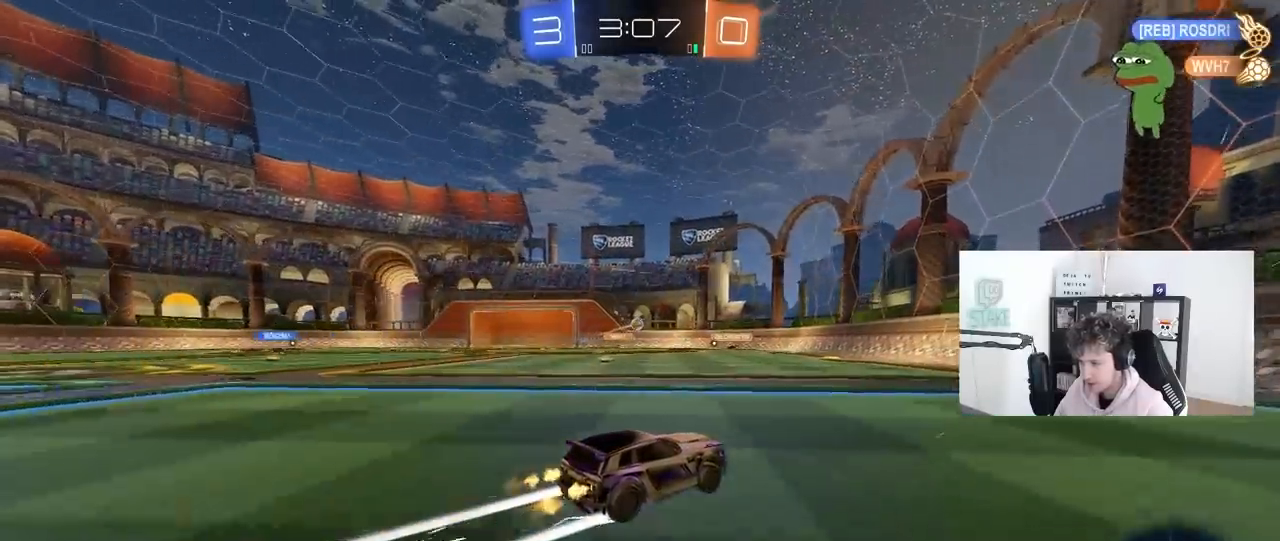
{"keys": ["a", "w"], "mouse": [], "mouse_move": "still", "events": [[117, "d", "down"], [267, "d", "up"], [317, "a", "down"]]}